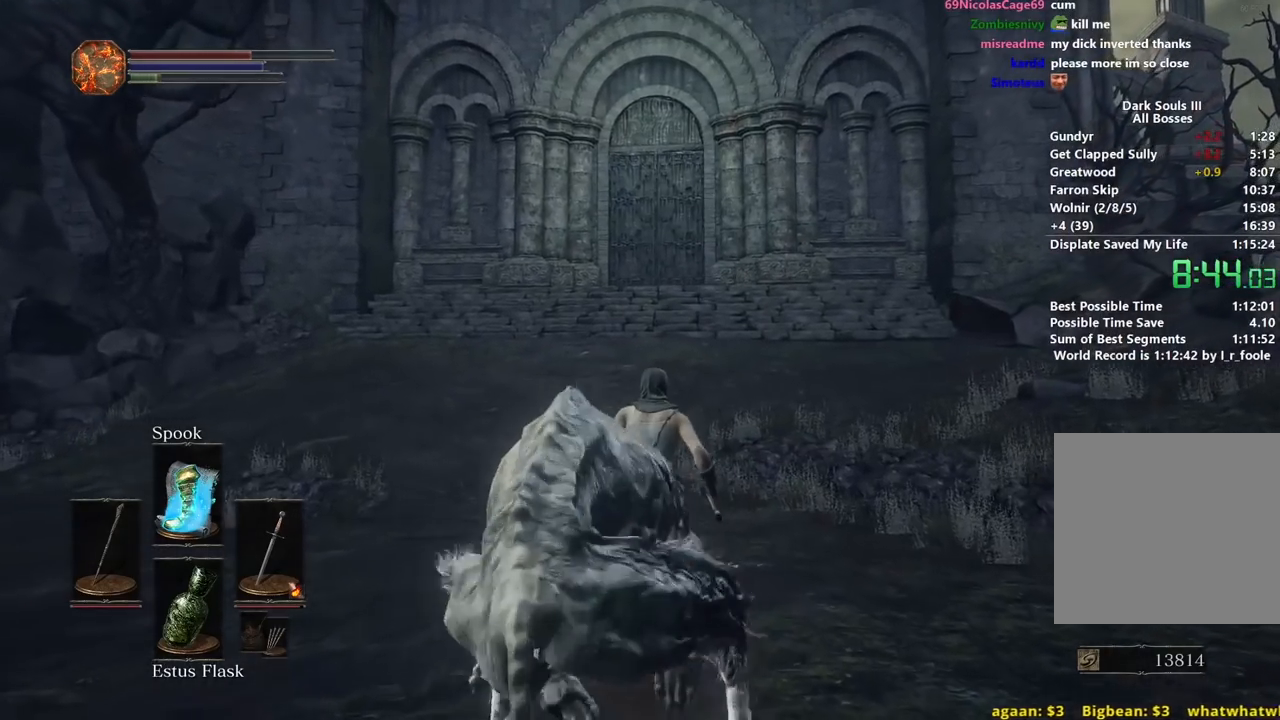
Gameplay with a controller (Xbox layout); each line is a JSON object with the inputs held at the frame after it. "events" lists button and stick changes between this image and that frame as [ms after this image, input, new state], when the widget could be followed in between. Not read: START.
{"buttons": ["B"], "left_stick": "up", "right_stick": "center", "events": []}
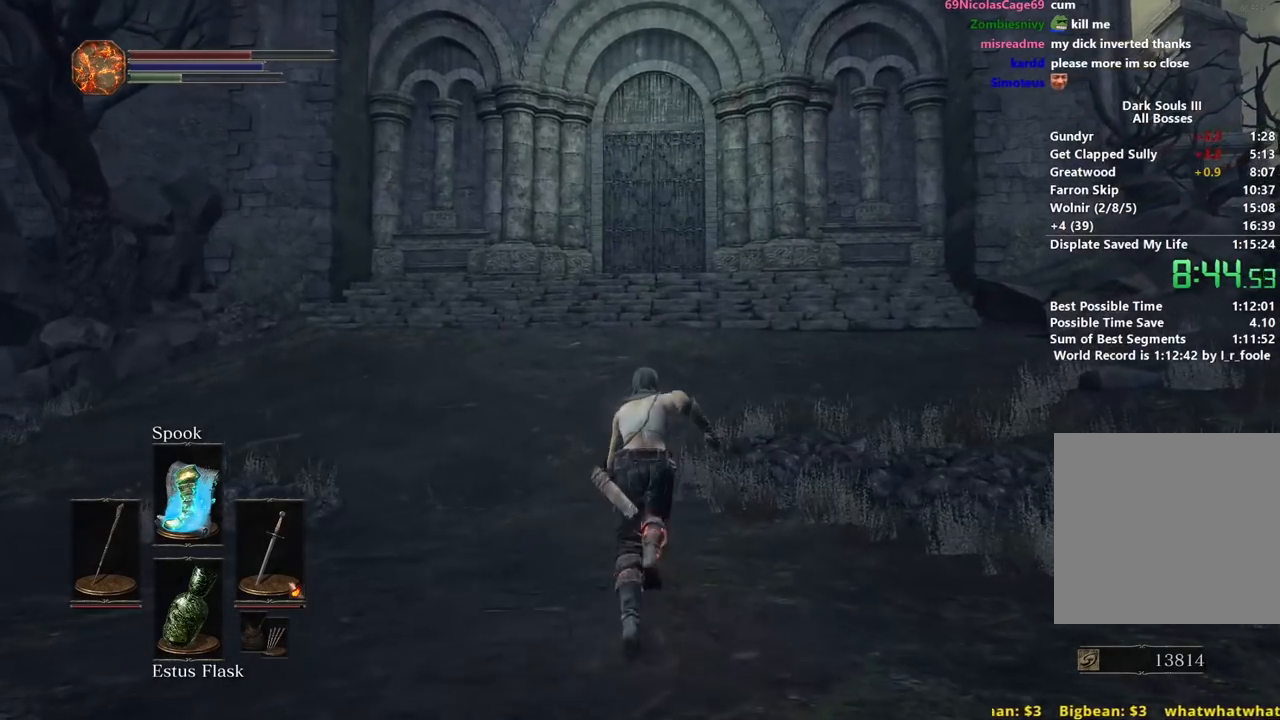
{"buttons": ["B"], "left_stick": "up", "right_stick": "center", "events": []}
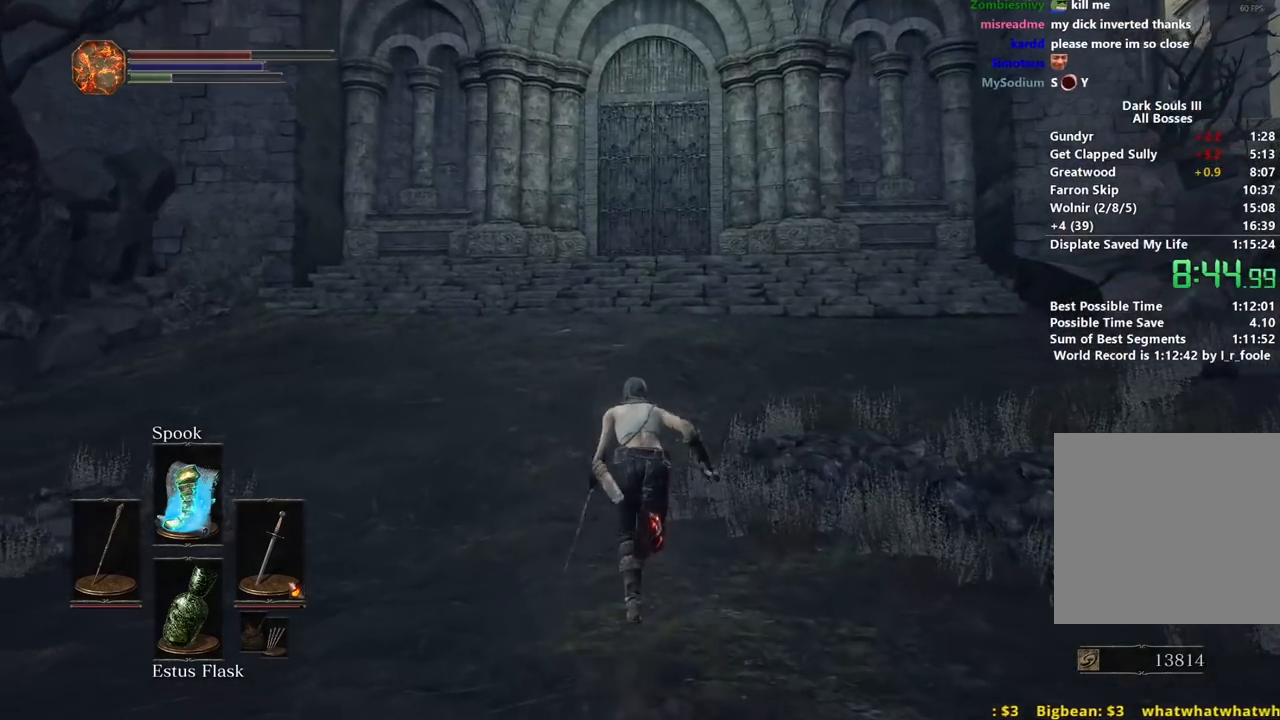
{"buttons": ["B"], "left_stick": "up", "right_stick": "center", "events": [[117, "right_stick", "down"], [300, "right_stick", "center"]]}
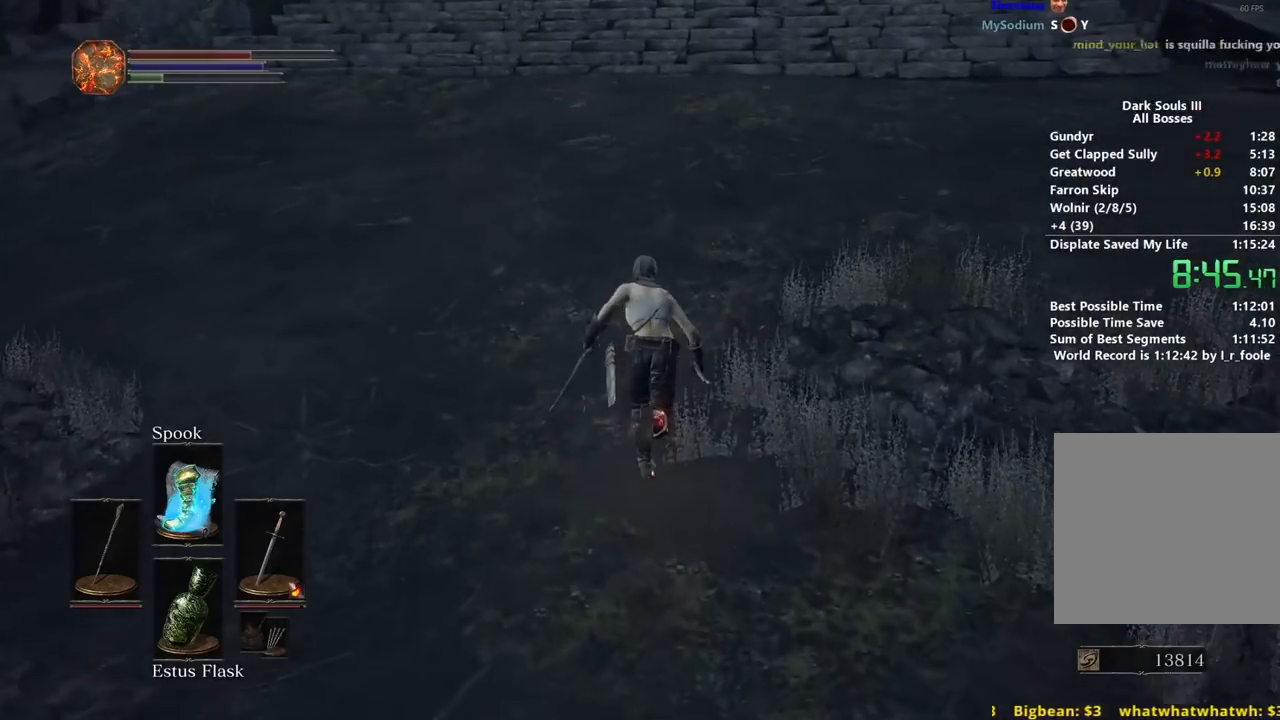
{"buttons": ["B"], "left_stick": "up", "right_stick": "center", "events": []}
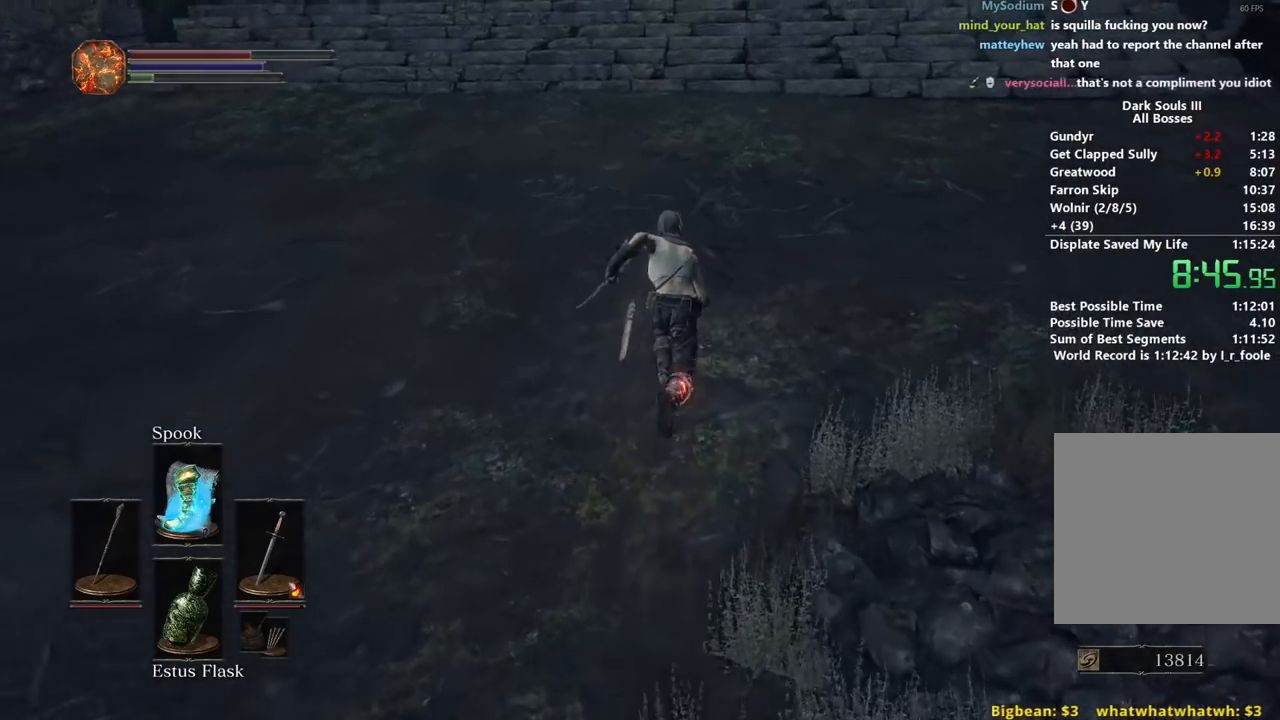
{"buttons": ["B"], "left_stick": "up", "right_stick": "center", "events": [[50, "right_stick", "down"], [183, "right_stick", "center"]]}
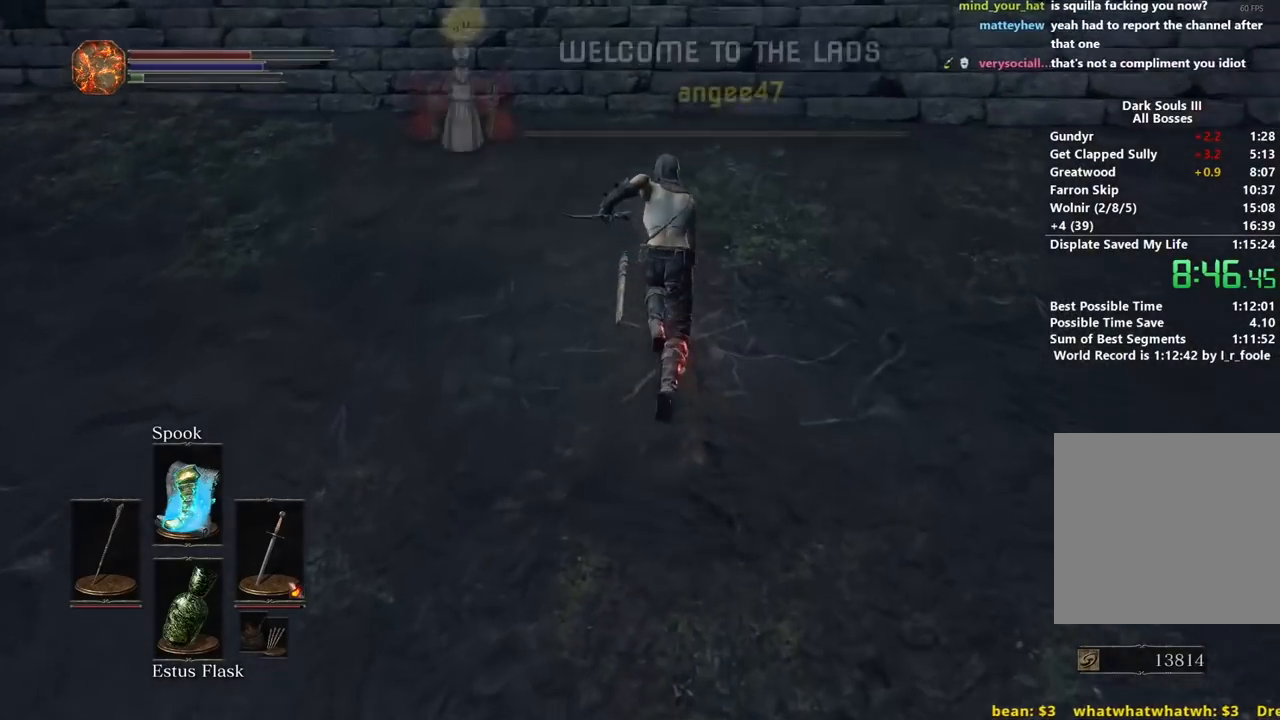
{"buttons": ["B"], "left_stick": "up", "right_stick": "center", "events": []}
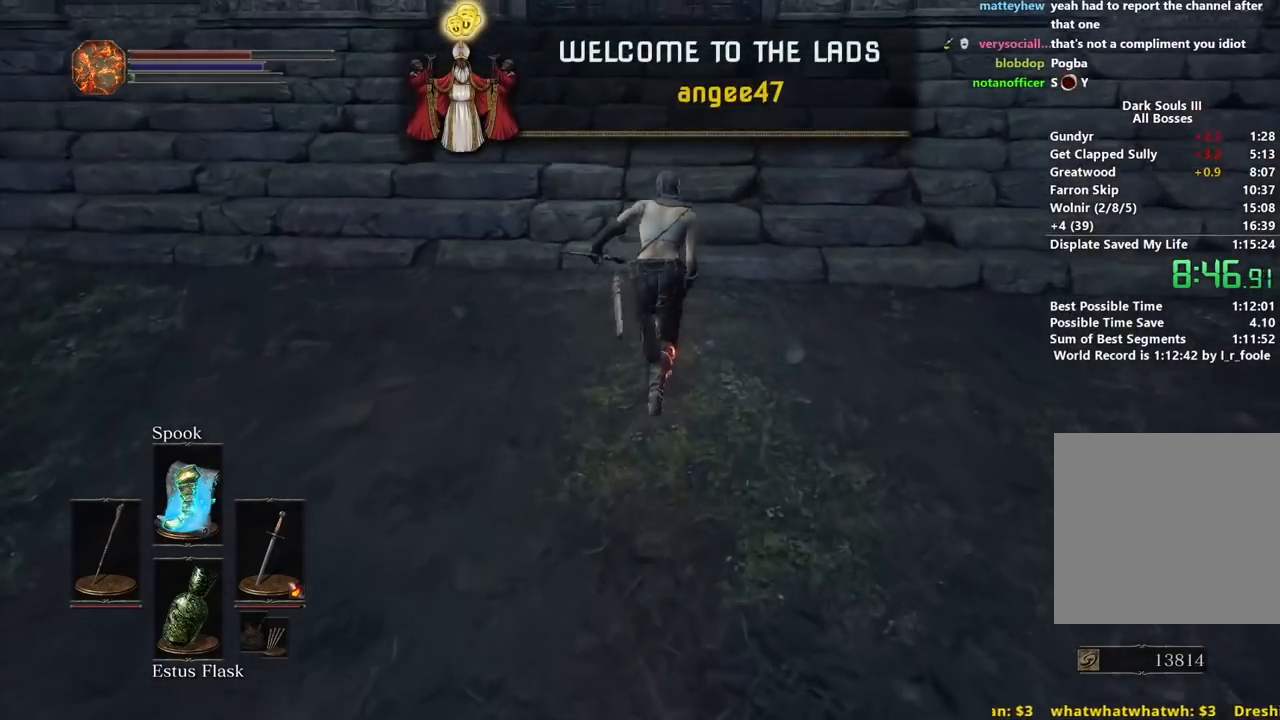
{"buttons": [], "left_stick": "center", "right_stick": "center", "events": [[33, "B", "up"], [67, "left_stick", "center"]]}
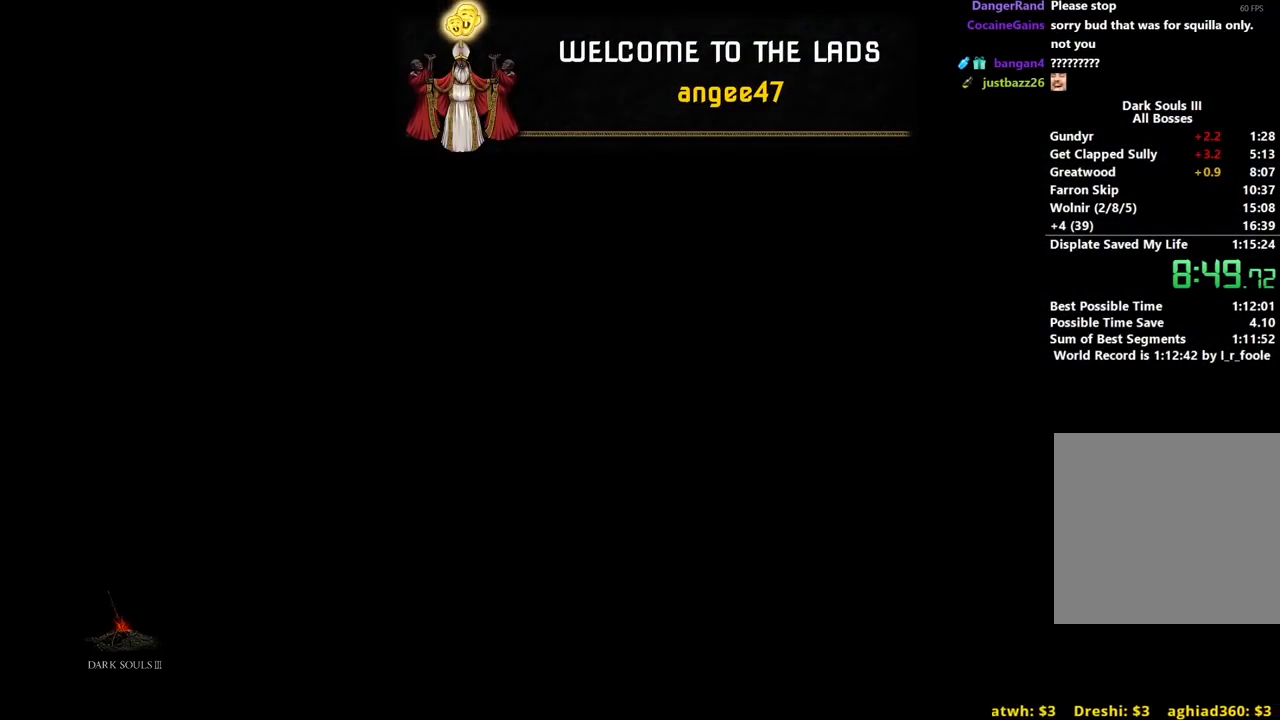
{"buttons": [], "left_stick": "center", "right_stick": "center", "events": []}
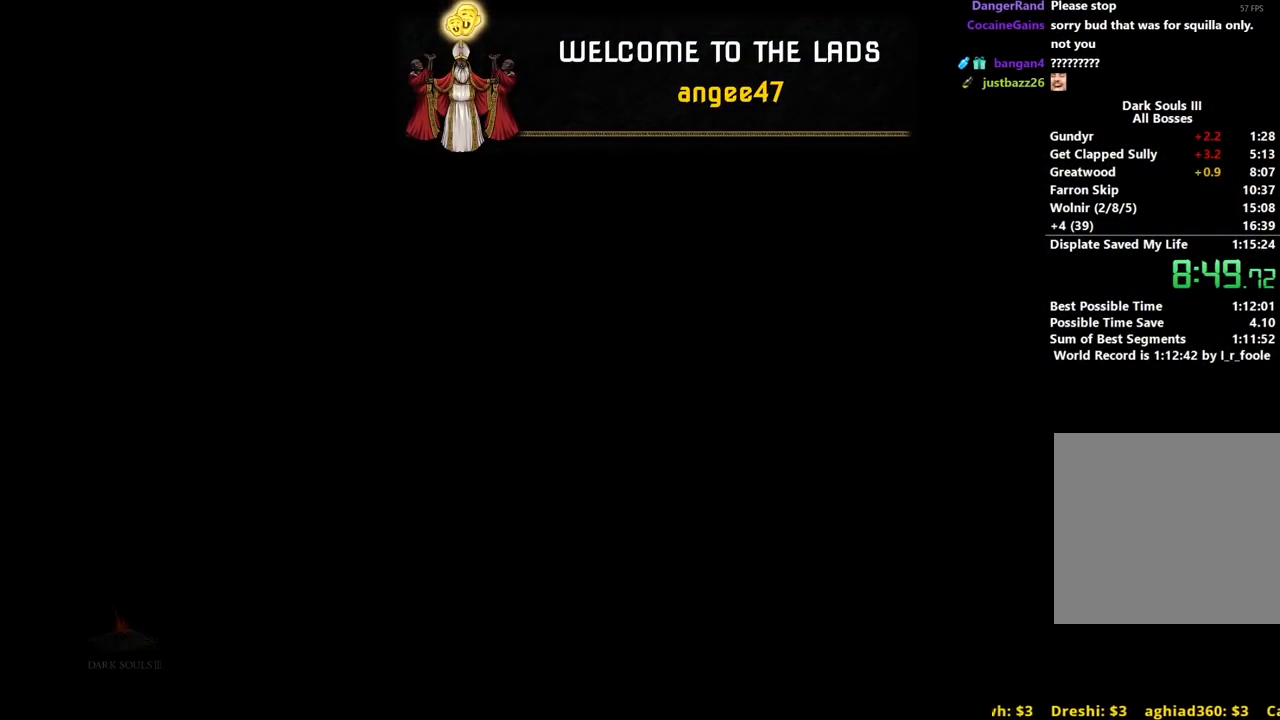
{"buttons": [], "left_stick": "center", "right_stick": "center", "events": []}
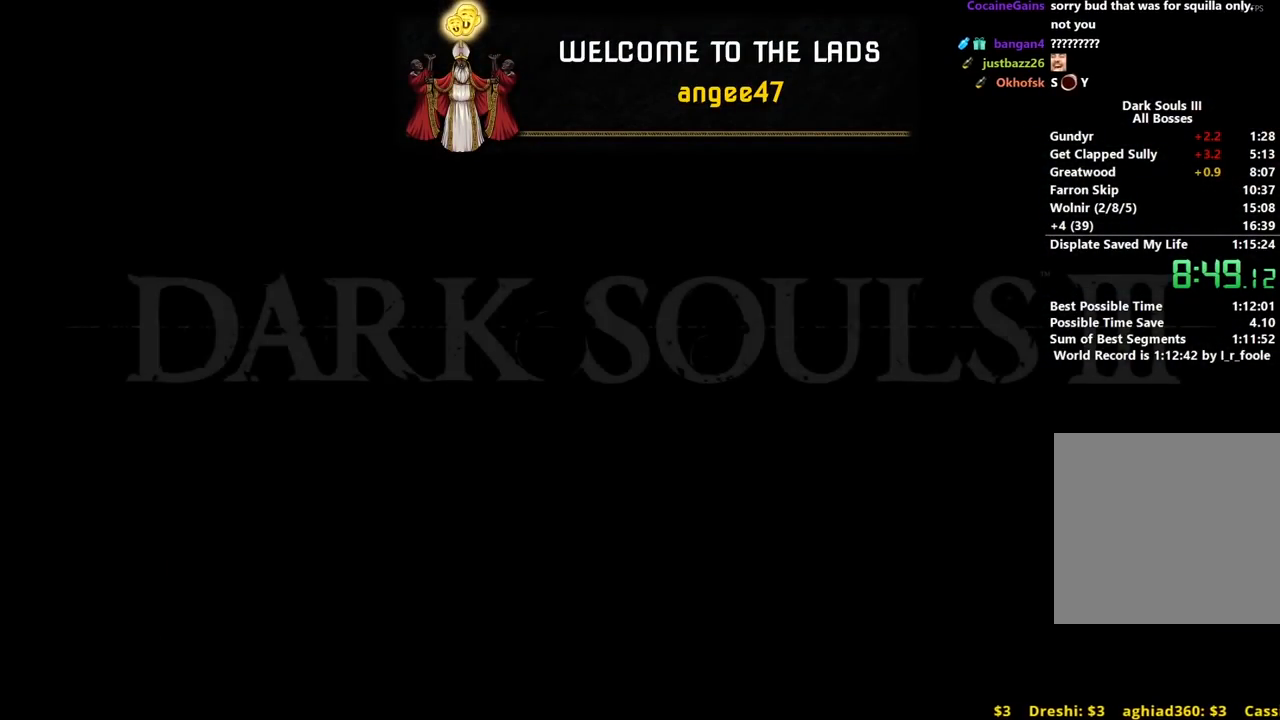
{"buttons": ["A"], "left_stick": "center", "right_stick": "center", "events": [[317, "A", "down"], [400, "A", "up"], [467, "A", "down"]]}
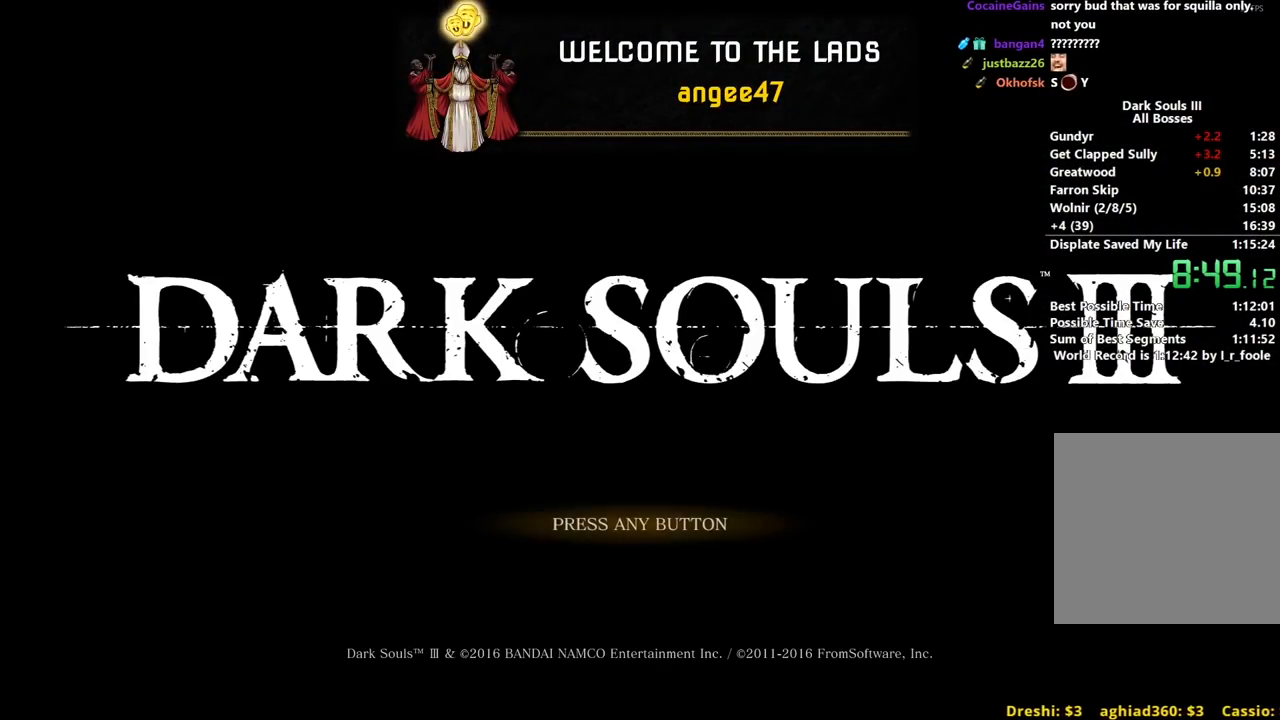
{"buttons": ["A"], "left_stick": "center", "right_stick": "center", "events": [[67, "A", "up"], [133, "A", "down"], [217, "A", "up"], [283, "A", "down"], [367, "A", "up"], [433, "A", "down"]]}
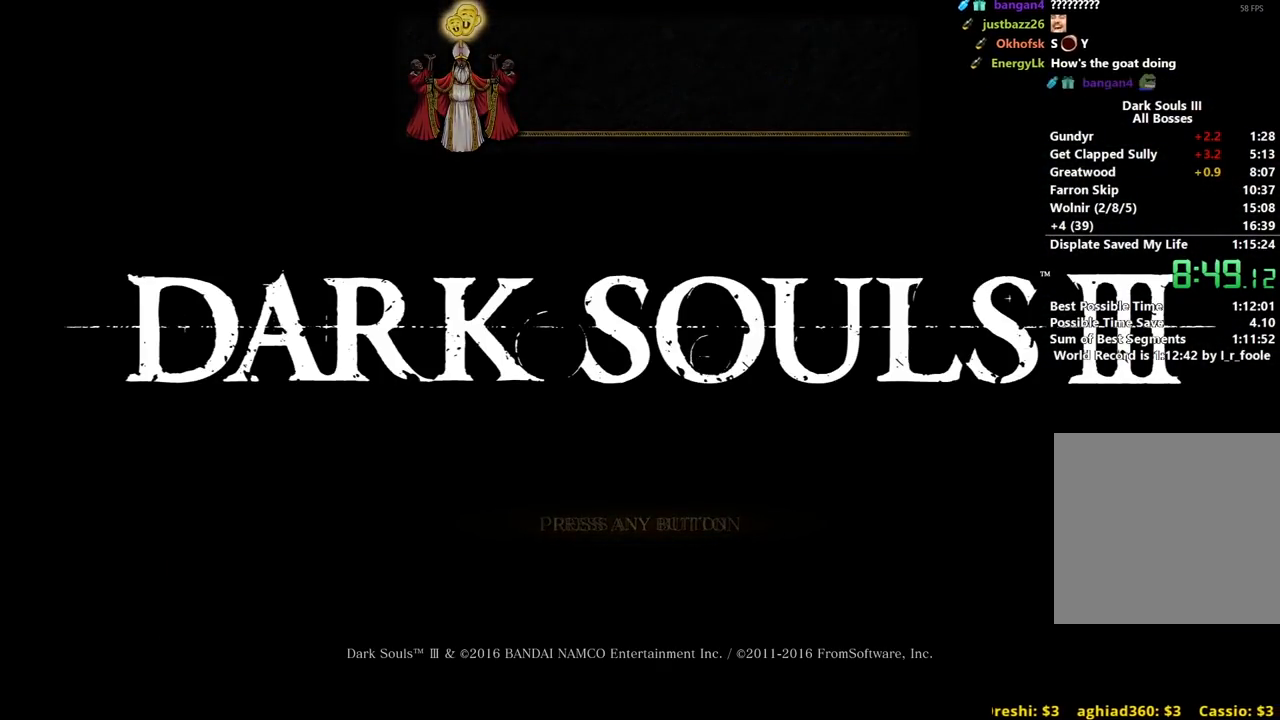
{"buttons": ["A"], "left_stick": "center", "right_stick": "center", "events": [[33, "A", "up"], [100, "A", "down"], [183, "A", "up"], [250, "A", "down"], [367, "A", "up"], [450, "A", "down"]]}
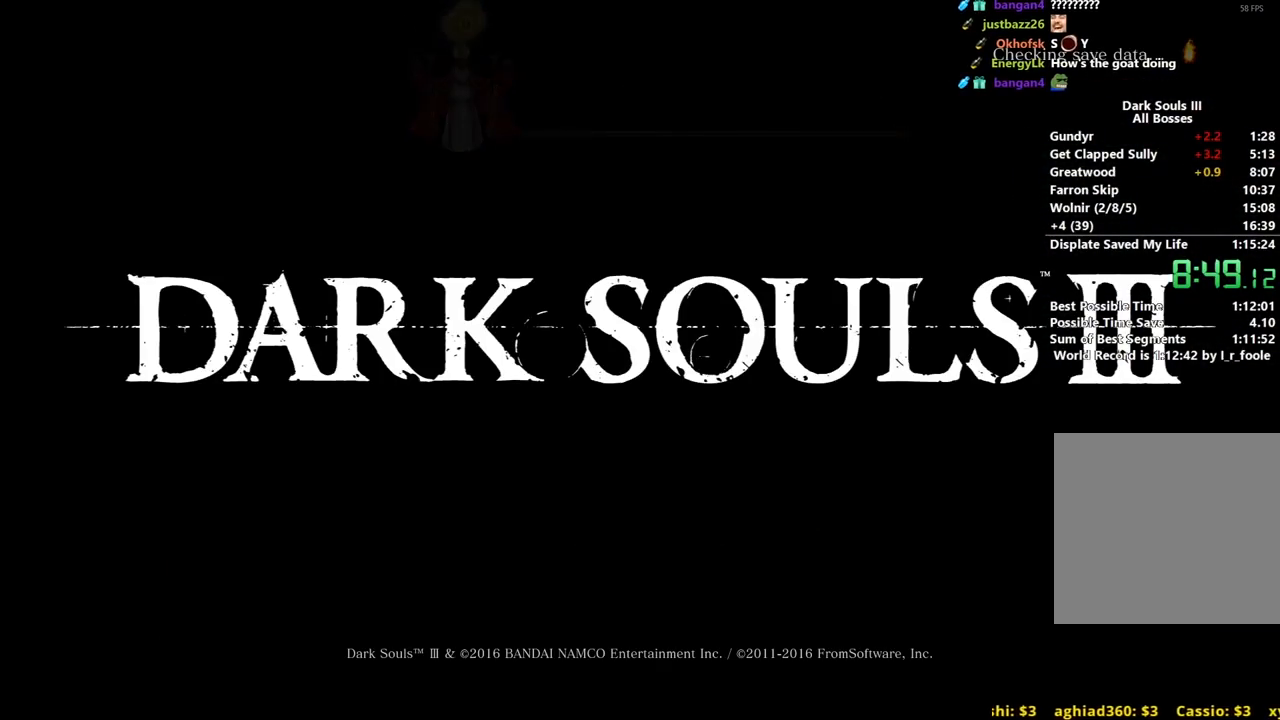
{"buttons": ["A"], "left_stick": "center", "right_stick": "center", "events": [[17, "A", "up"], [100, "A", "down"], [200, "A", "up"], [283, "A", "down"], [367, "A", "up"], [467, "A", "down"]]}
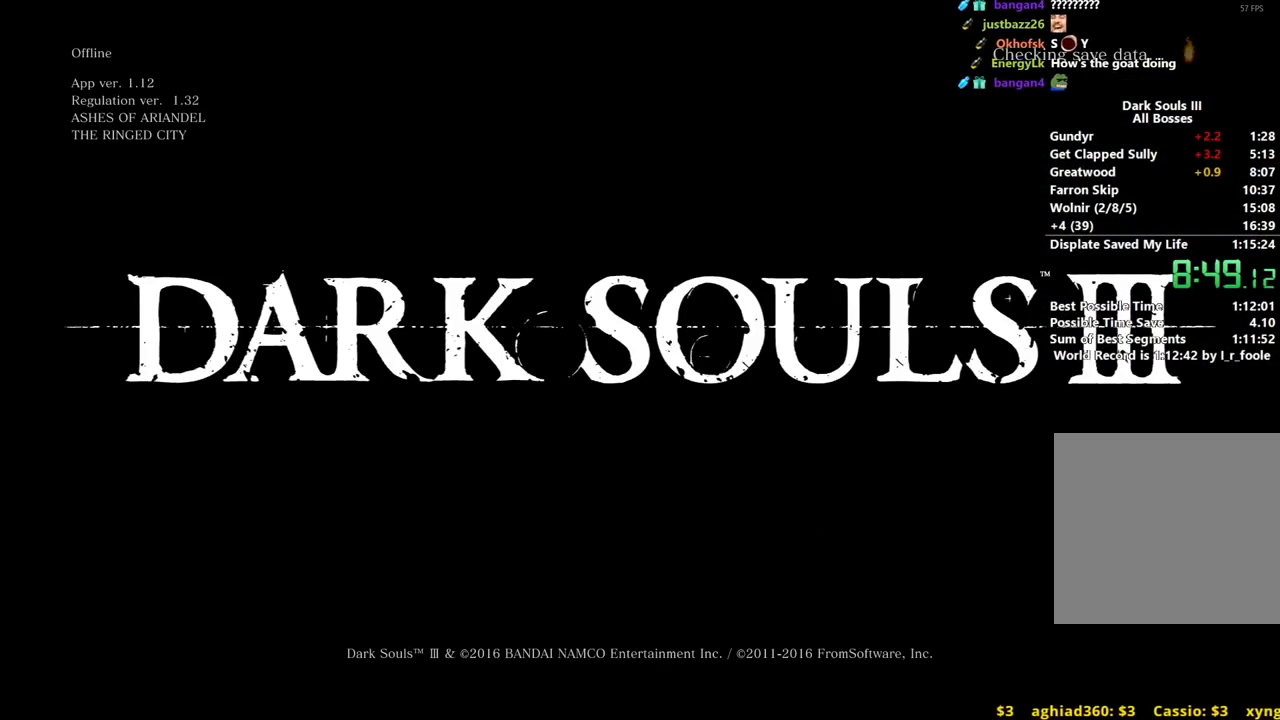
{"buttons": [], "left_stick": "center", "right_stick": "center", "events": [[50, "A", "up"], [117, "A", "down"], [233, "A", "up"]]}
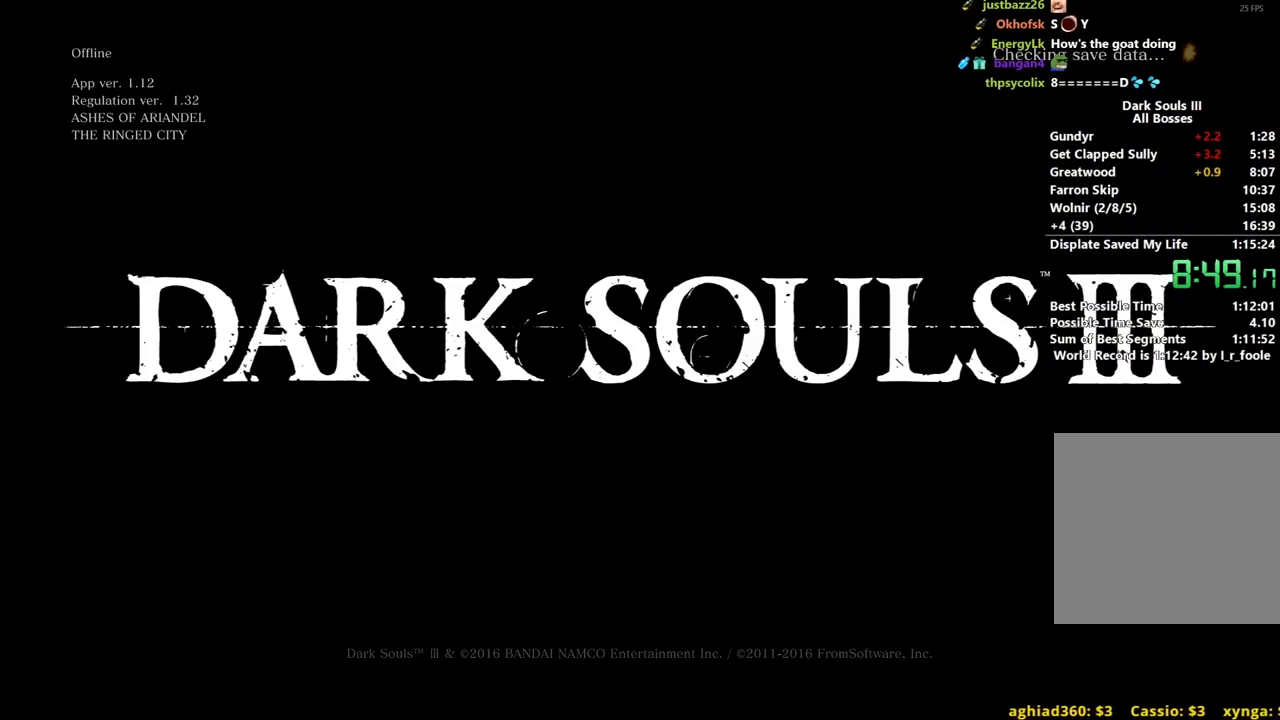
{"buttons": [], "left_stick": "center", "right_stick": "center", "events": []}
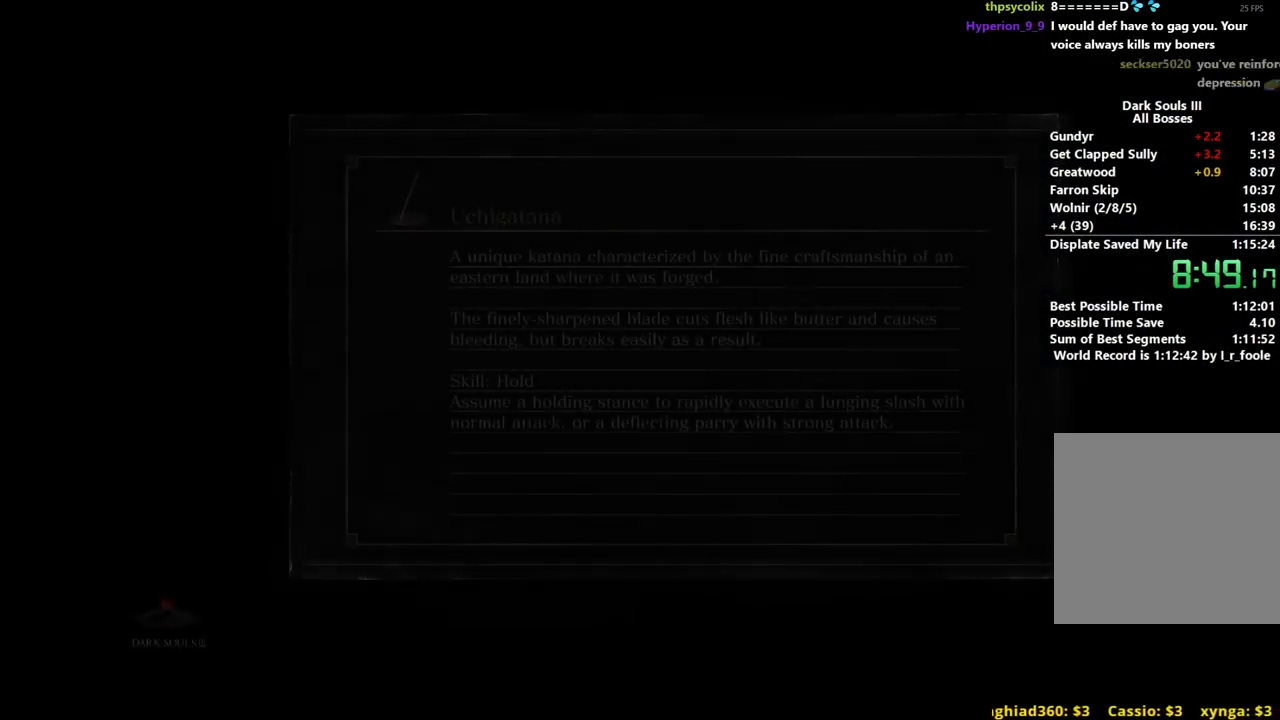
{"buttons": ["B"], "left_stick": "up", "right_stick": "center", "events": [[50, "B", "down"], [50, "left_stick", "up"]]}
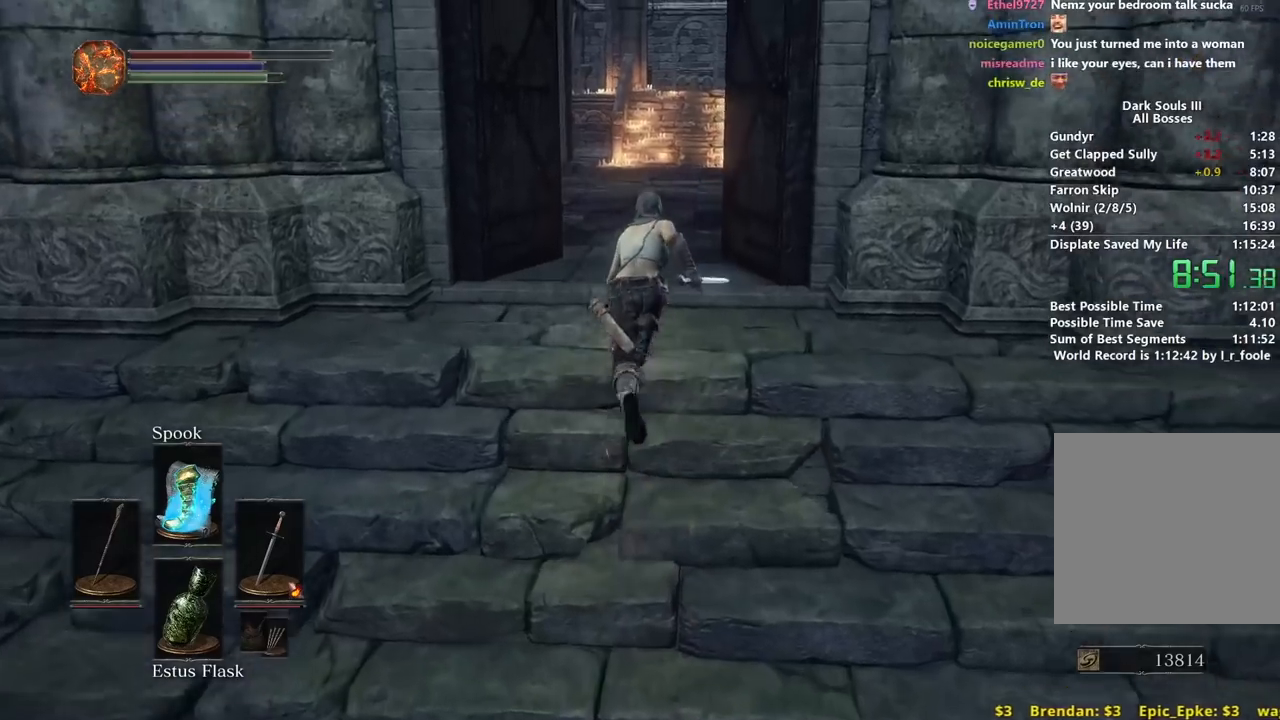
{"buttons": ["B"], "left_stick": "up", "right_stick": "down", "events": [[200, "right_stick", "down"]]}
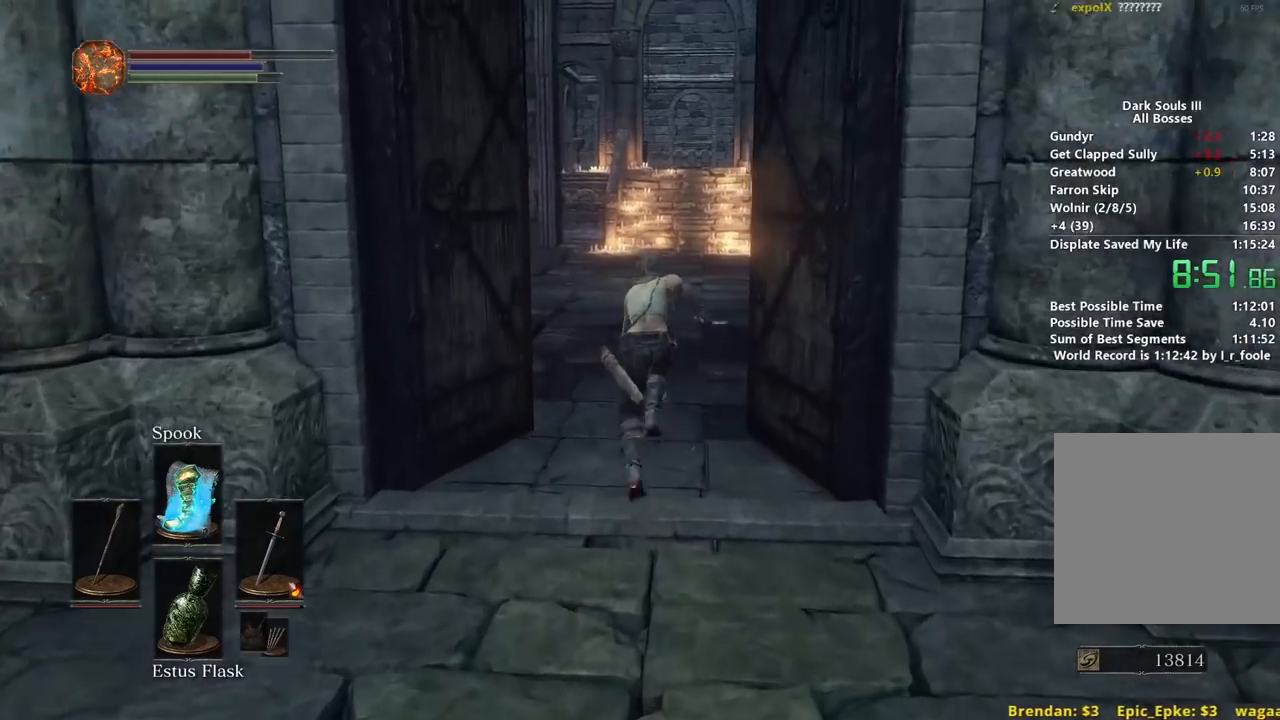
{"buttons": ["B"], "left_stick": "up", "right_stick": "center", "events": [[350, "right_stick", "center"]]}
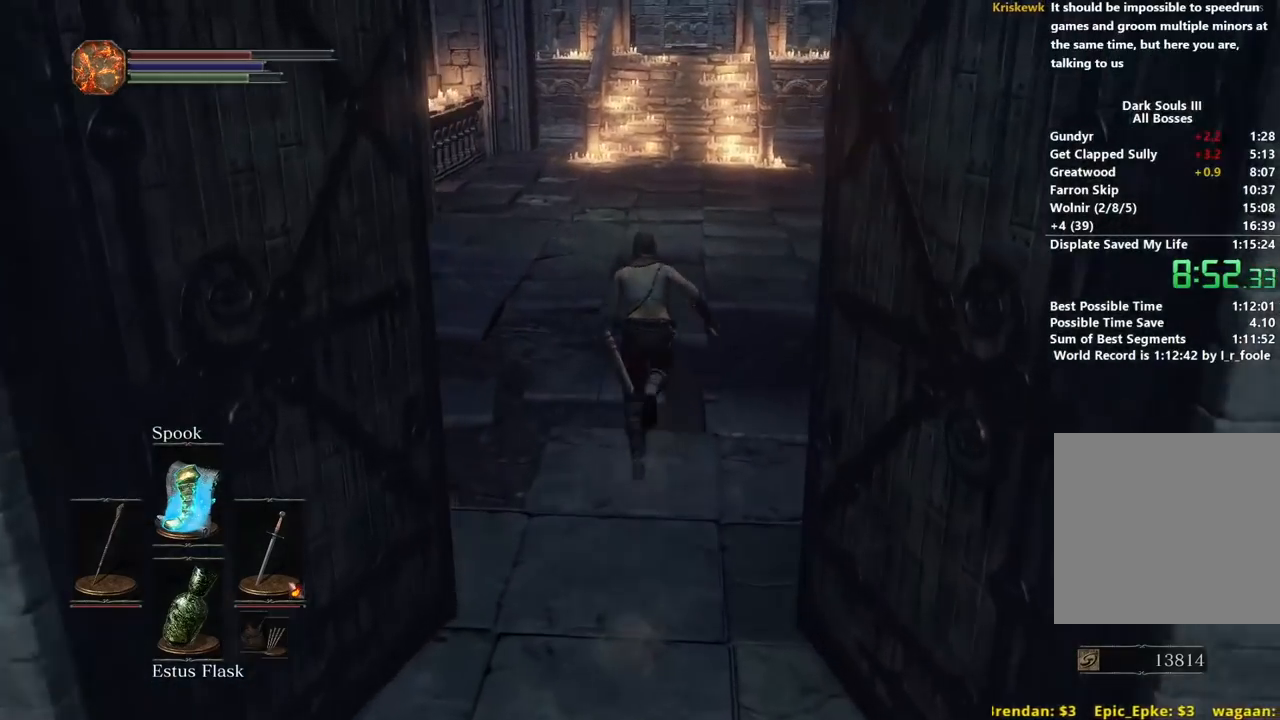
{"buttons": ["B"], "left_stick": "up", "right_stick": "center", "events": []}
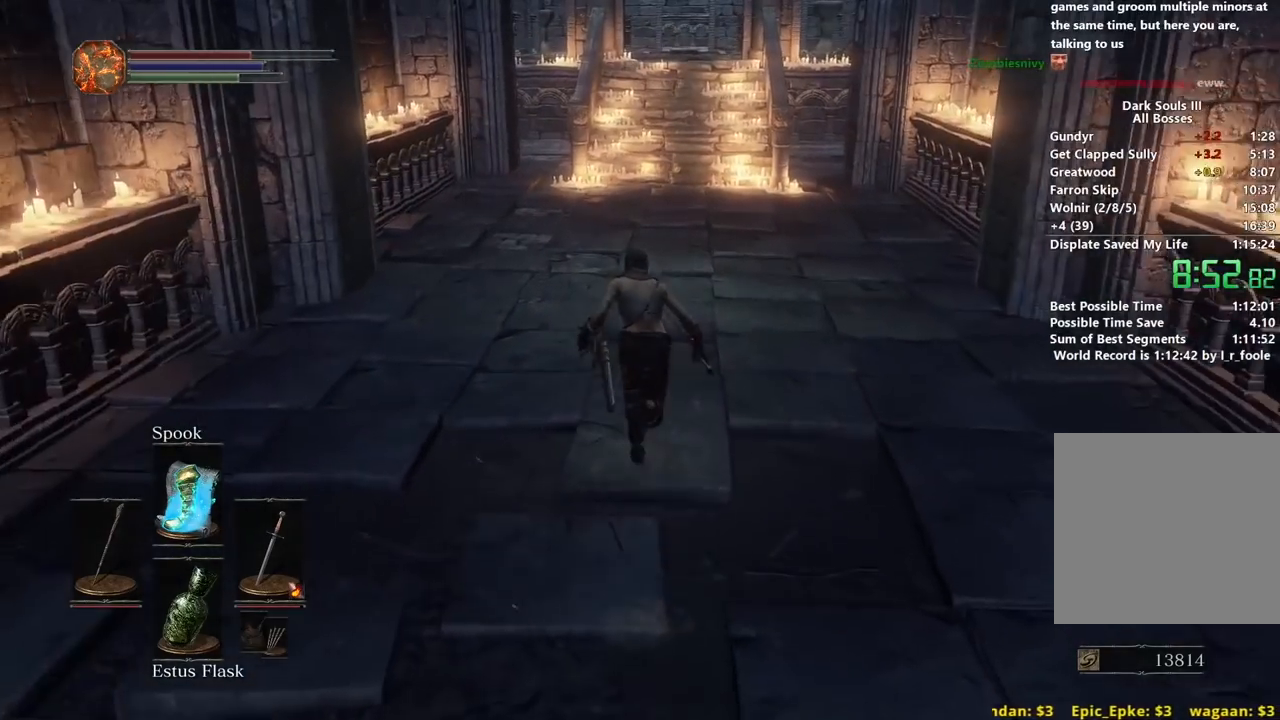
{"buttons": ["B"], "left_stick": "up", "right_stick": "center", "events": [[383, "L1", "down"], [483, "L1", "up"]]}
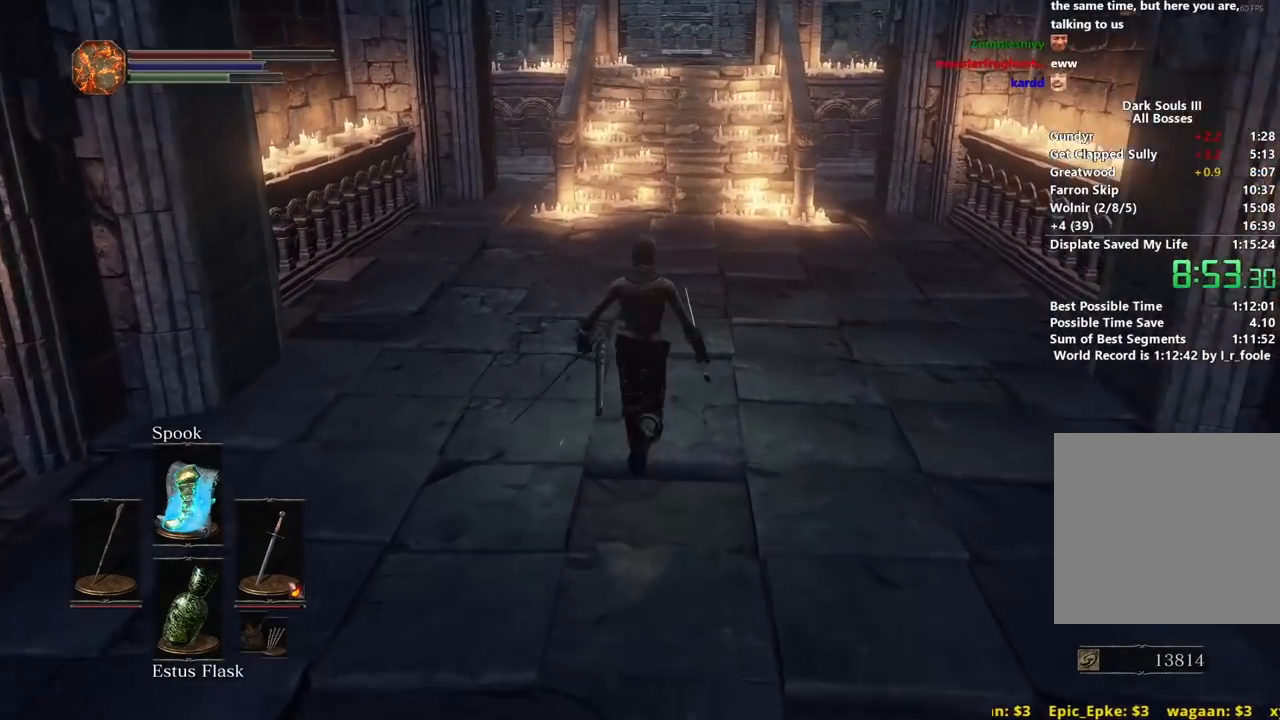
{"buttons": ["B"], "left_stick": "up", "right_stick": "center", "events": []}
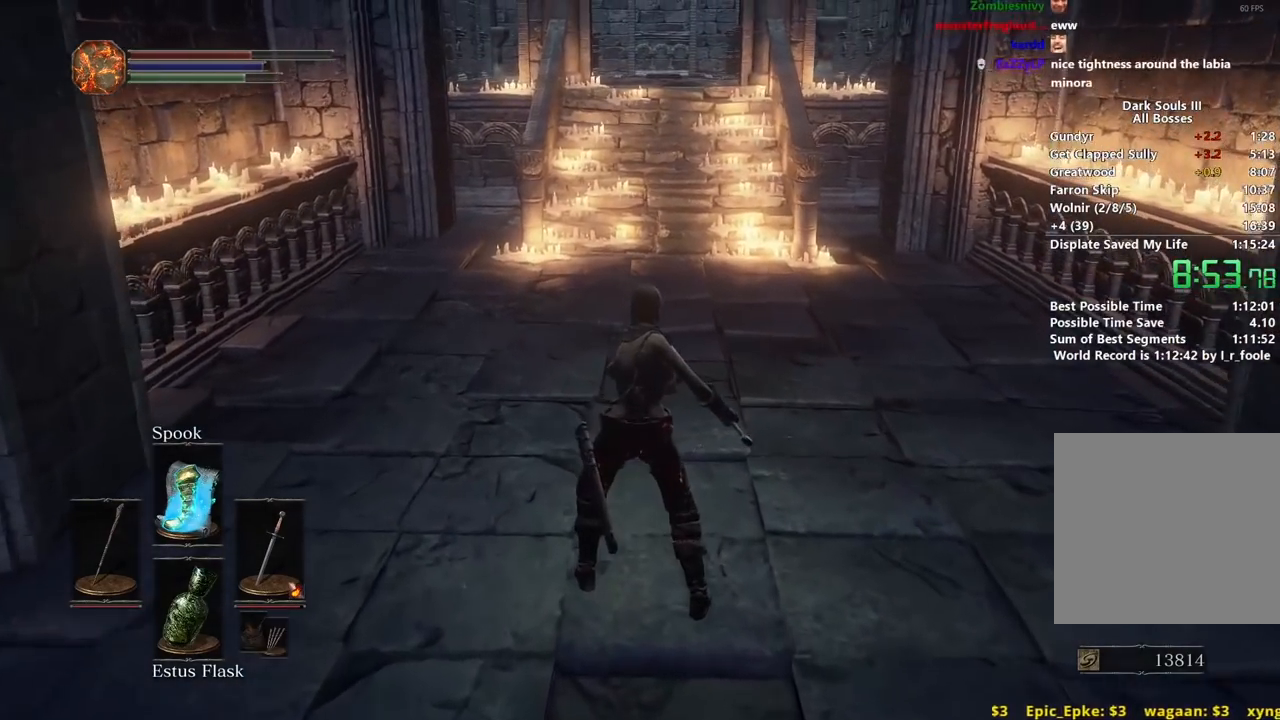
{"buttons": ["B"], "left_stick": "up", "right_stick": "down-right", "events": [[267, "right_stick", "down-right"]]}
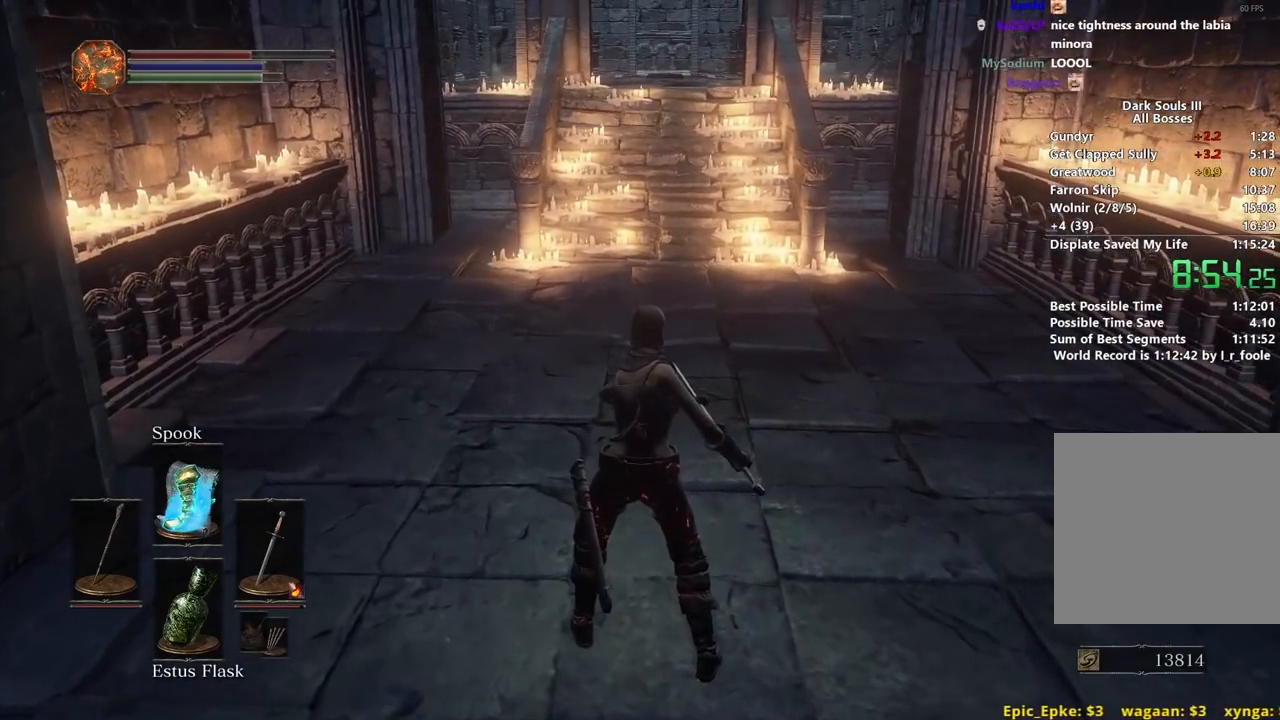
{"buttons": ["B"], "left_stick": "up", "right_stick": "center", "events": [[183, "right_stick", "center"]]}
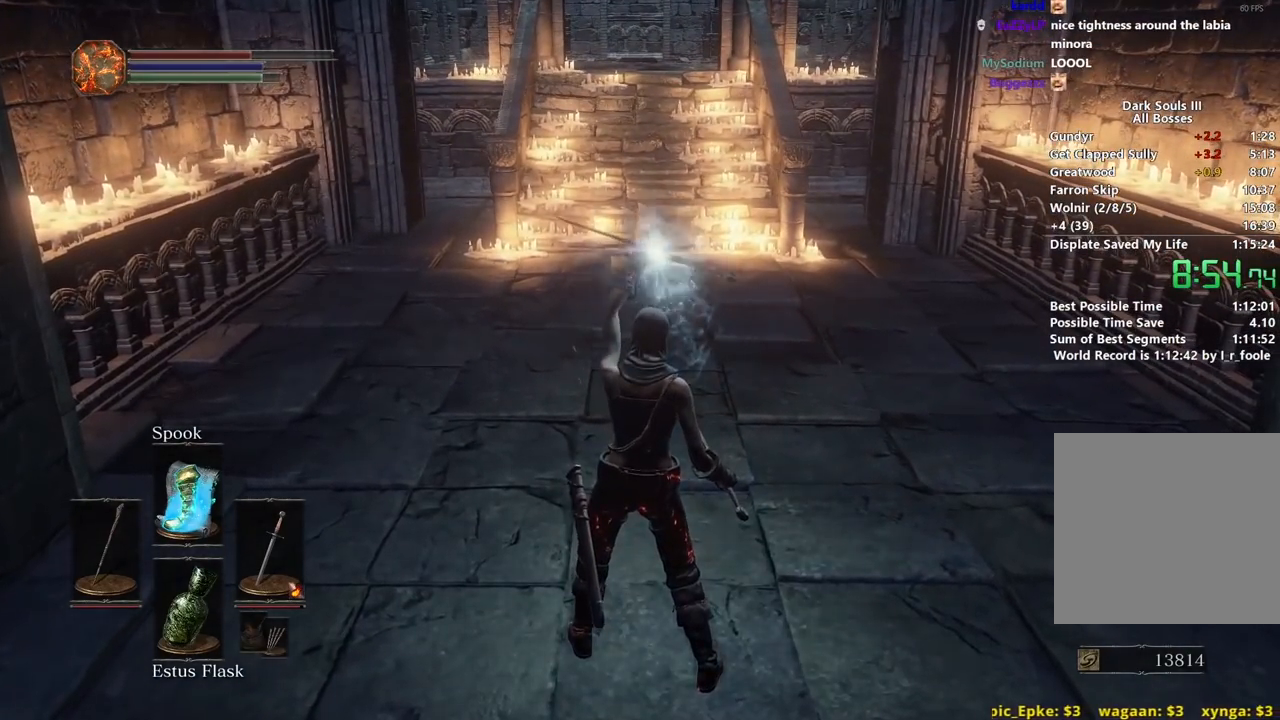
{"buttons": ["B"], "left_stick": "up", "right_stick": "center", "events": []}
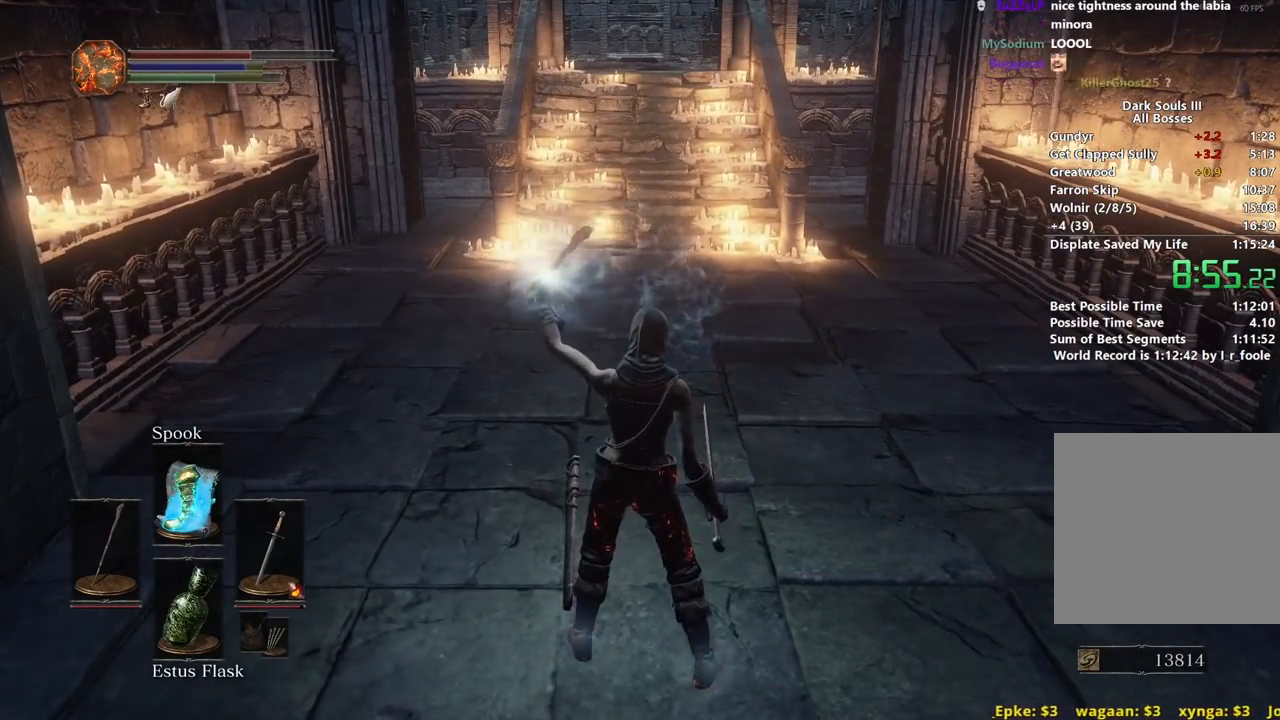
{"buttons": ["B"], "left_stick": "up", "right_stick": "center", "events": [[83, "right_stick", "up"], [200, "right_stick", "center"]]}
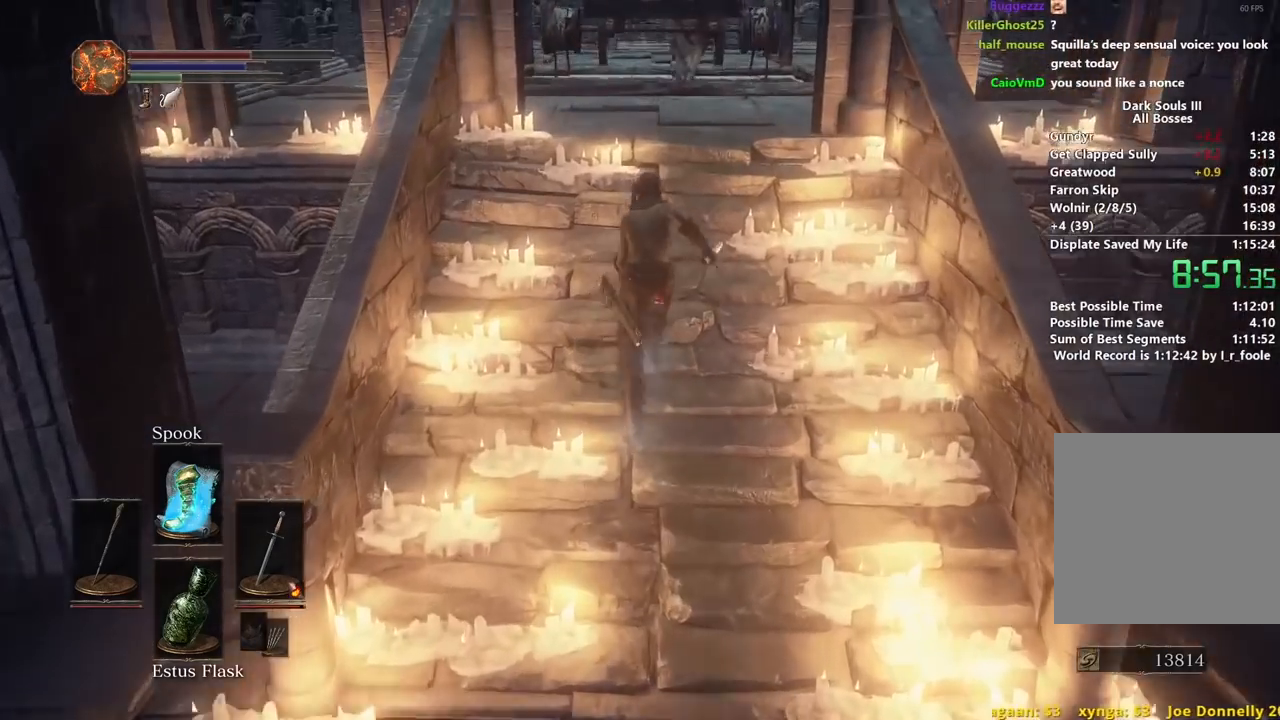
{"buttons": ["B"], "left_stick": "up", "right_stick": "down", "events": [[217, "right_stick", "down"]]}
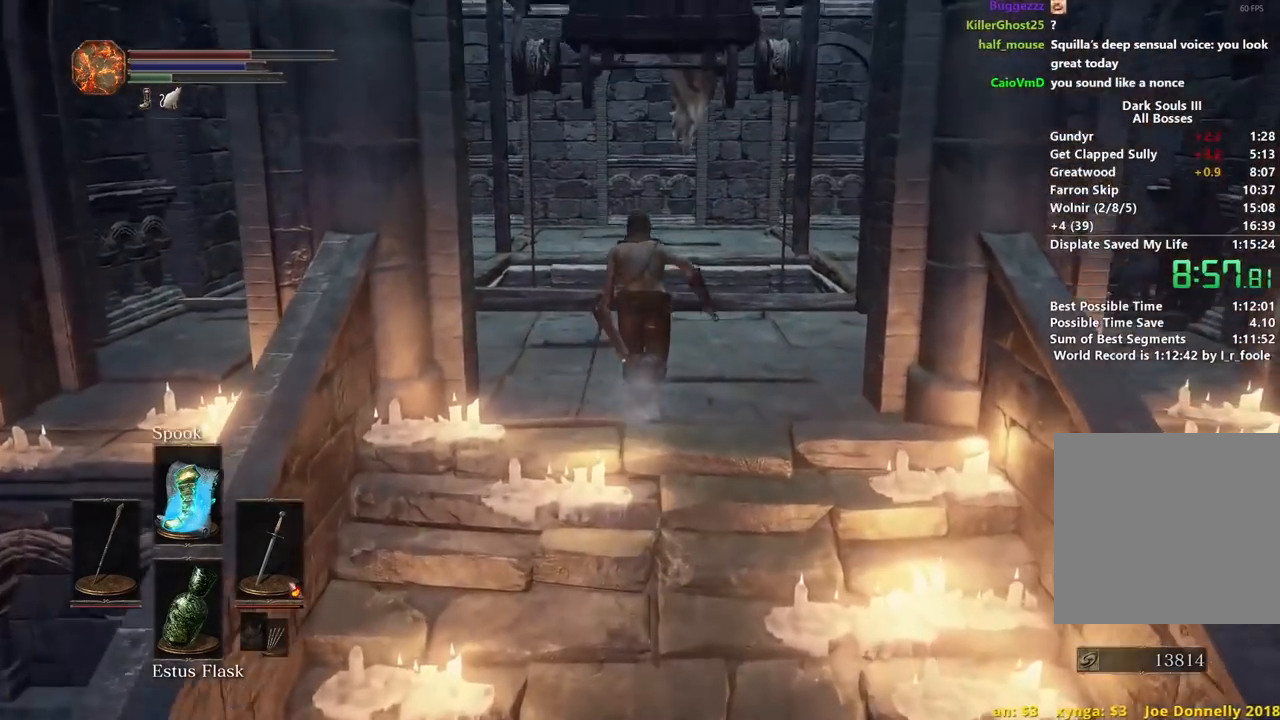
{"buttons": ["B"], "left_stick": "up", "right_stick": "down", "events": []}
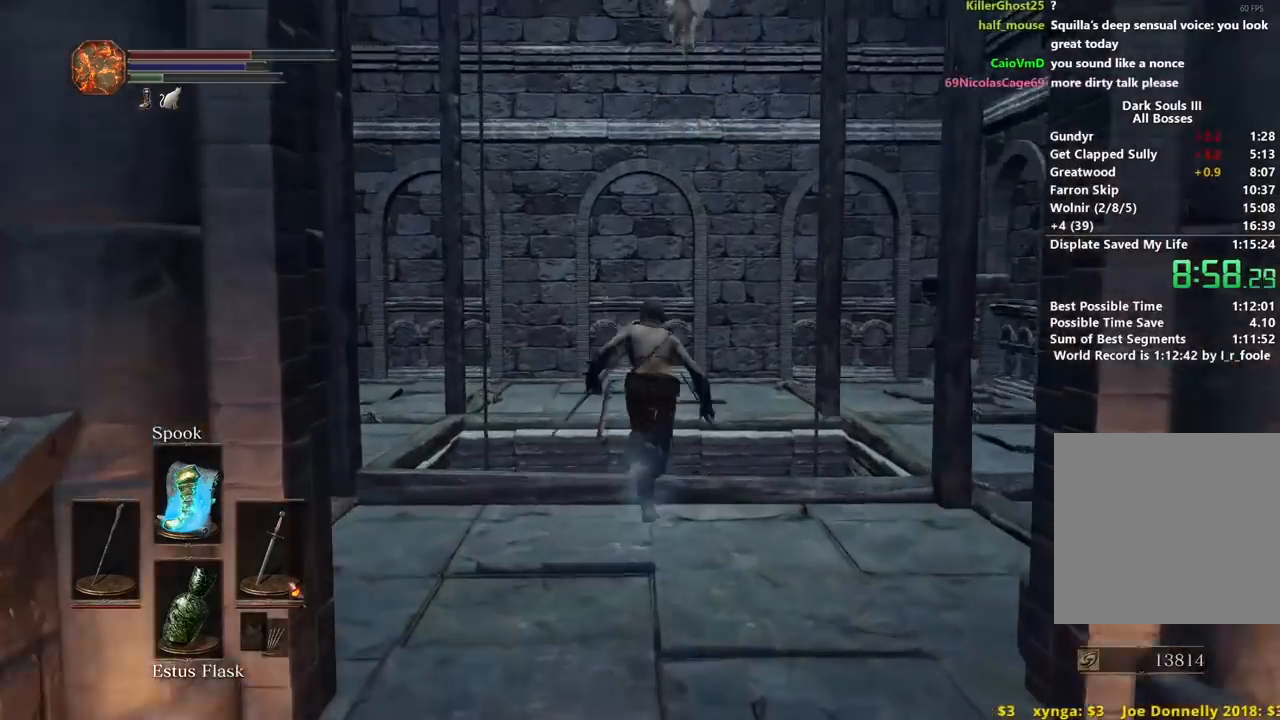
{"buttons": ["B"], "left_stick": "up", "right_stick": "down", "events": [[400, "L2", "down"], [483, "L2", "up"]]}
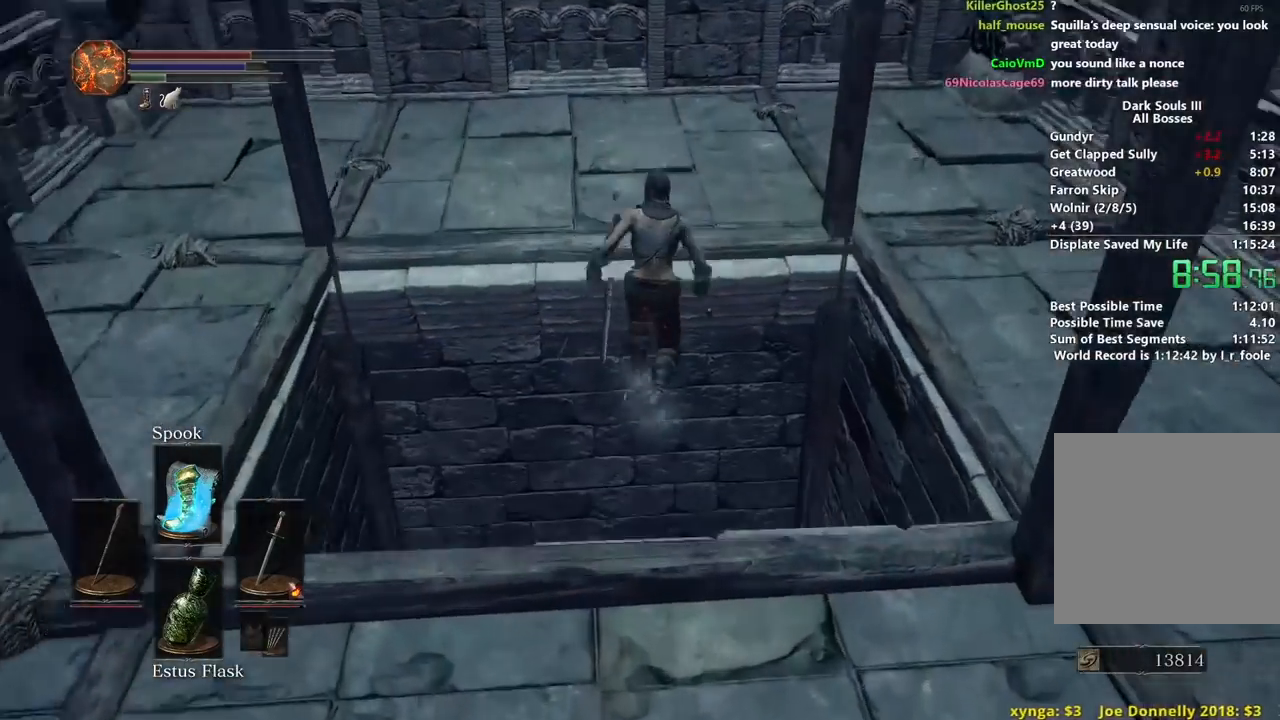
{"buttons": [], "left_stick": "up", "right_stick": "down", "events": [[217, "B", "up"]]}
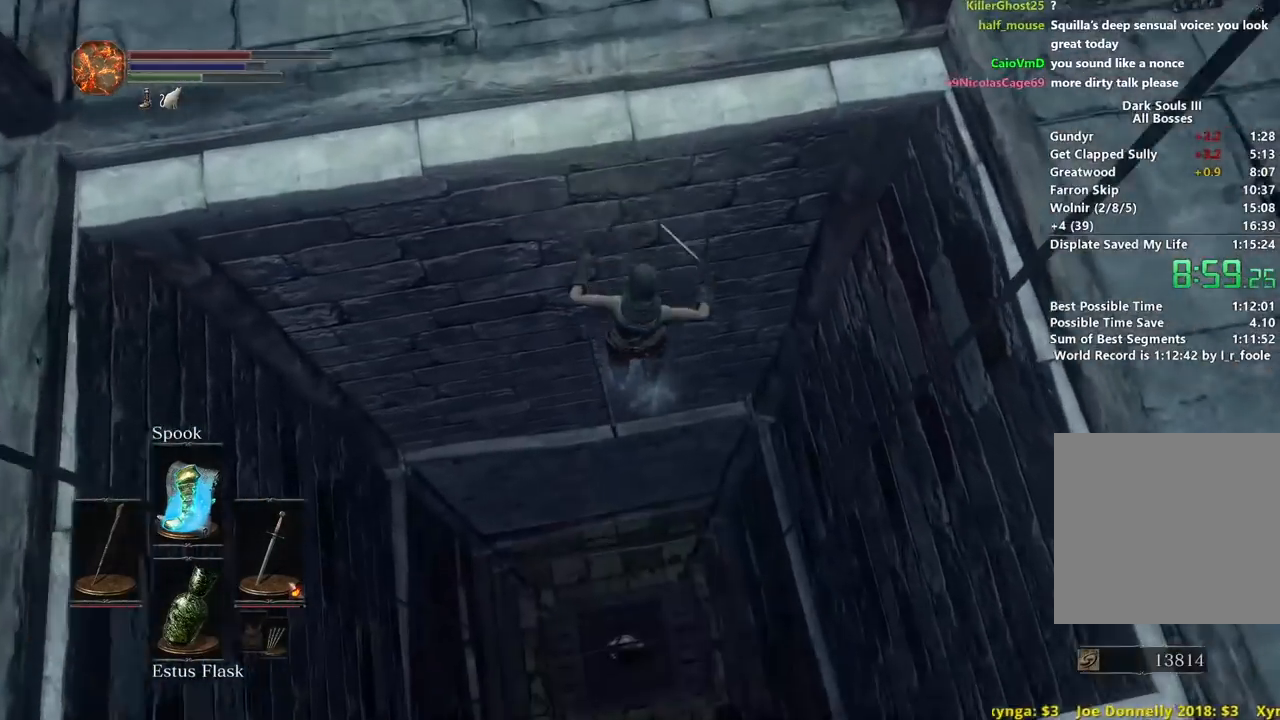
{"buttons": [], "left_stick": "up", "right_stick": "down", "events": []}
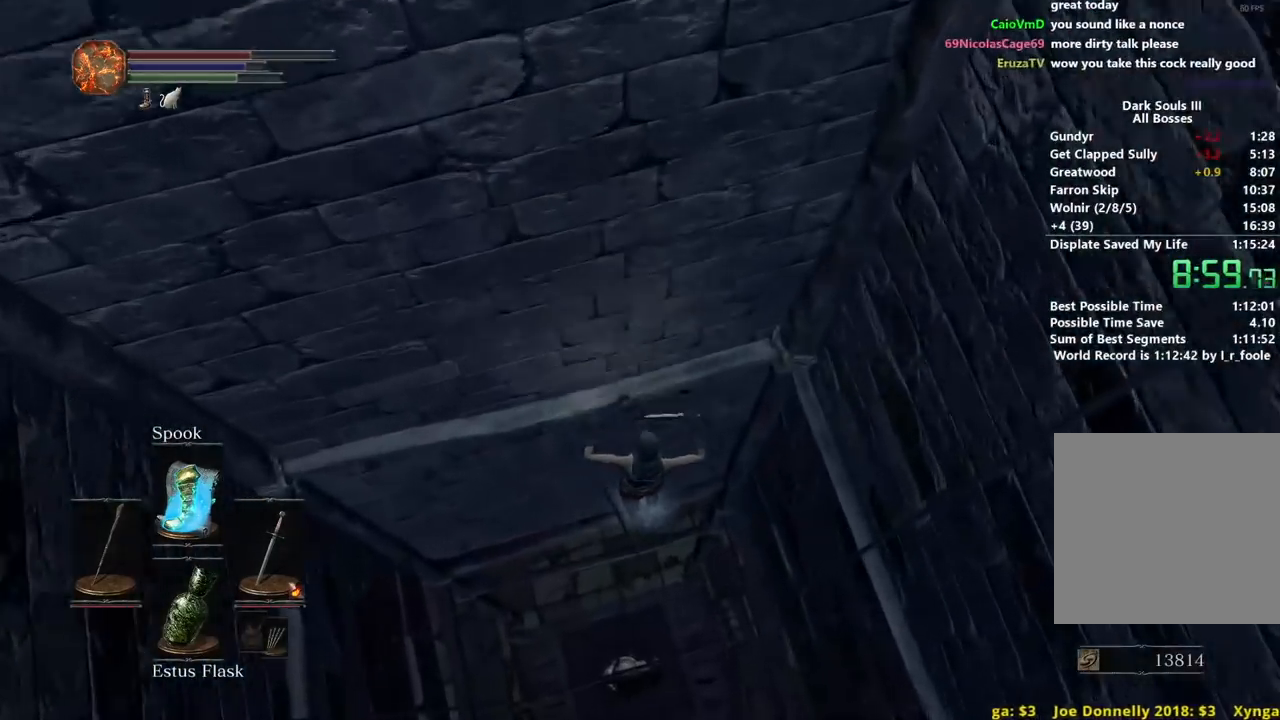
{"buttons": [], "left_stick": "up", "right_stick": "down", "events": [[400, "R1", "down"], [483, "R1", "up"]]}